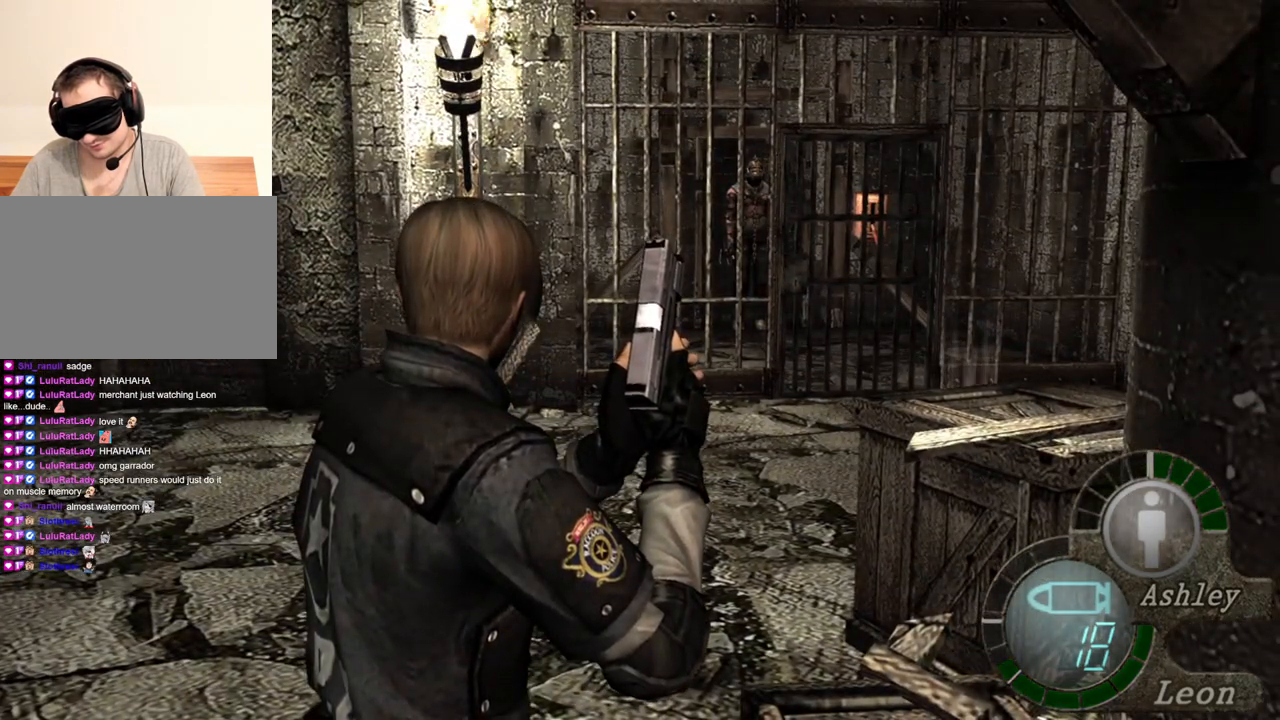
Gameplay with keyboard and mouse; each line is a JSON object with the keys and mouse buttons held at the frame after it. "events" lists presses ("down") and releases ("up") of "1", "2", "3", "4", "5", "a", "alt", "b", "c", "ctrl", "d", "e", "f", "g", "q", "r", "s", "shift", "space", "t", "tab", "tilde", "v", "w", "x", "z", "mouse_left", "mouse_wheel", "mouse_right", "mouse_mb4" and "mouse_mb5" between this image and that frame as [ms after this image, input, new state], when the widget could be followed in between. "mouse_left", "mouse_wheel", "mouse_right", "mouse_mb4", "mouse_mb5" = the "left", "wheel", "right", "mb4", "mb5" buttons of the "mouse" list. No other keys are recorded. "wheel" means that the mouse wheel is clicked or scrolled. Mouse movement is not recorded.
{"keys": ["e"], "mouse": [], "events": [[267, "e", "down"], [367, "e", "up"], [467, "e", "down"]]}
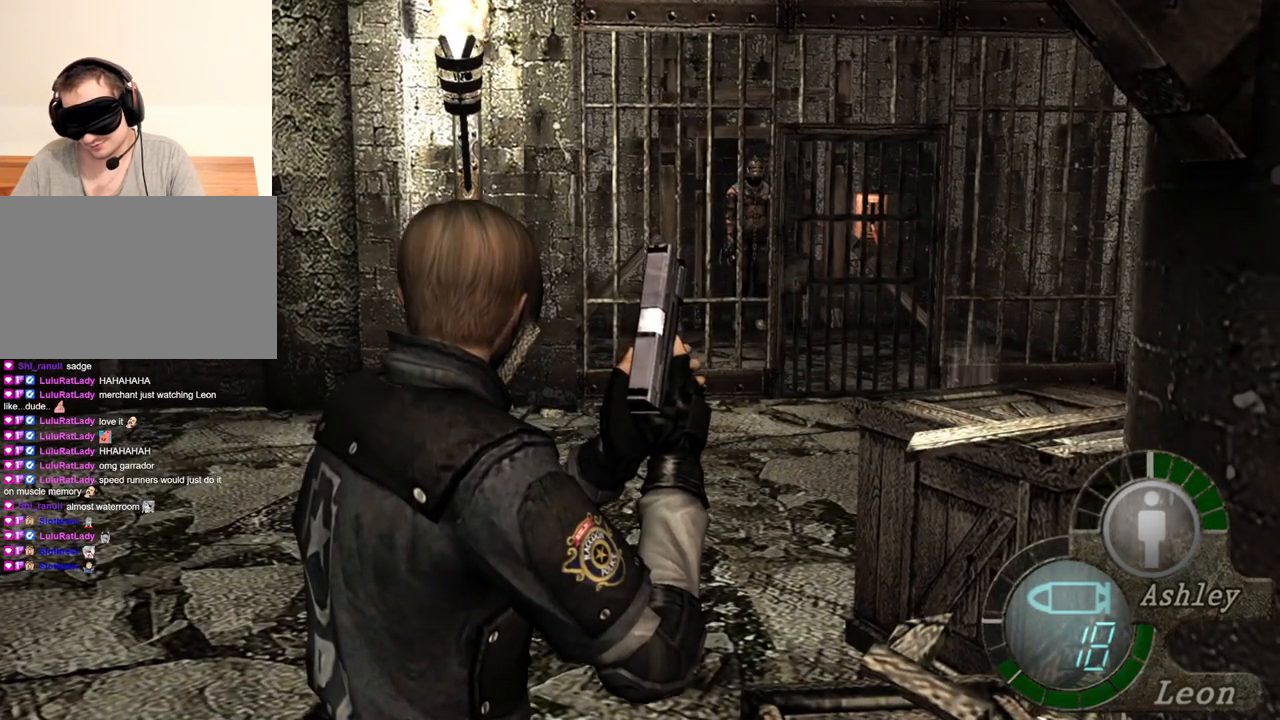
{"keys": [], "mouse": [], "events": [[34, "e", "up"], [100, "e", "down"], [200, "e", "up"], [234, "e", "down"], [400, "e", "up"]]}
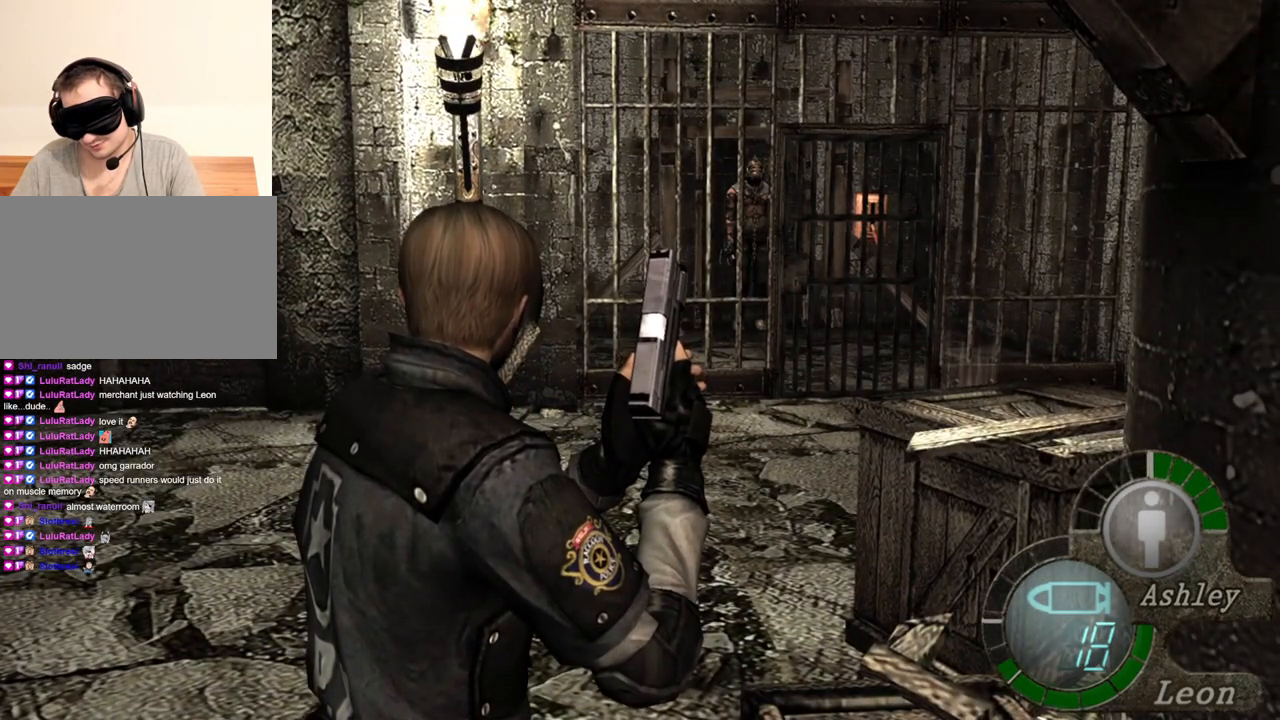
{"keys": [], "mouse": [], "events": []}
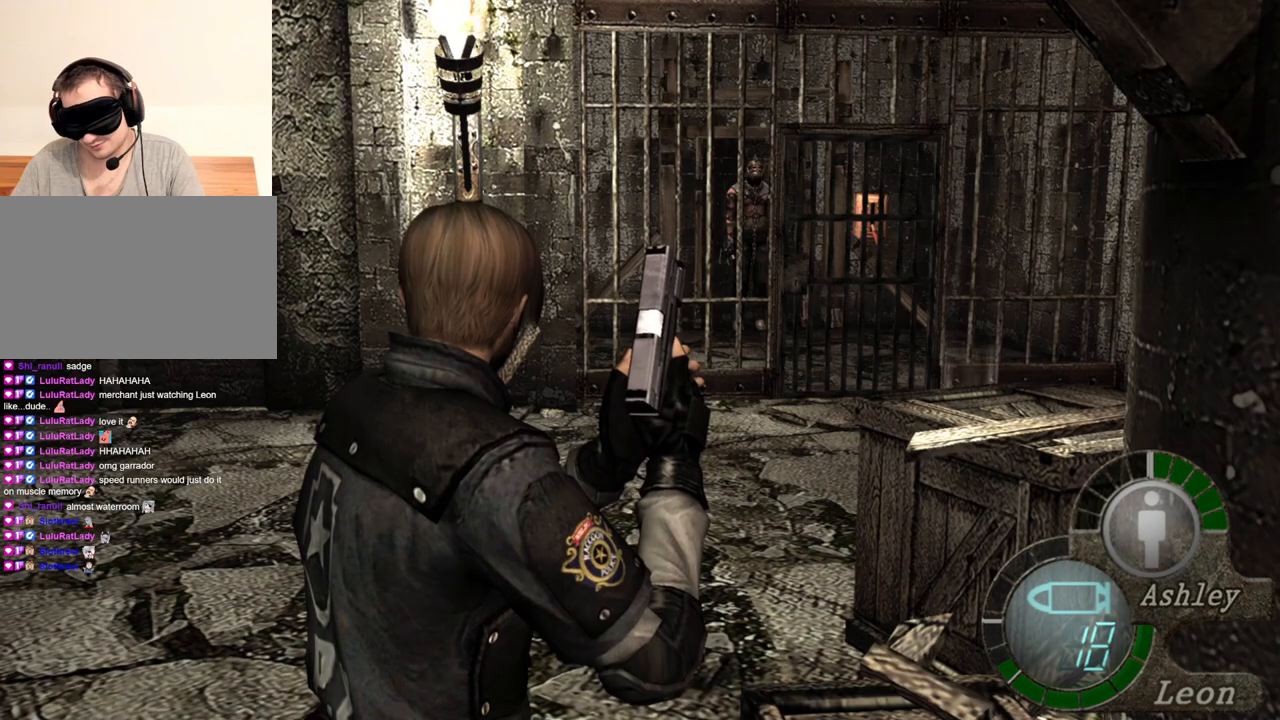
{"keys": [], "mouse": [], "events": []}
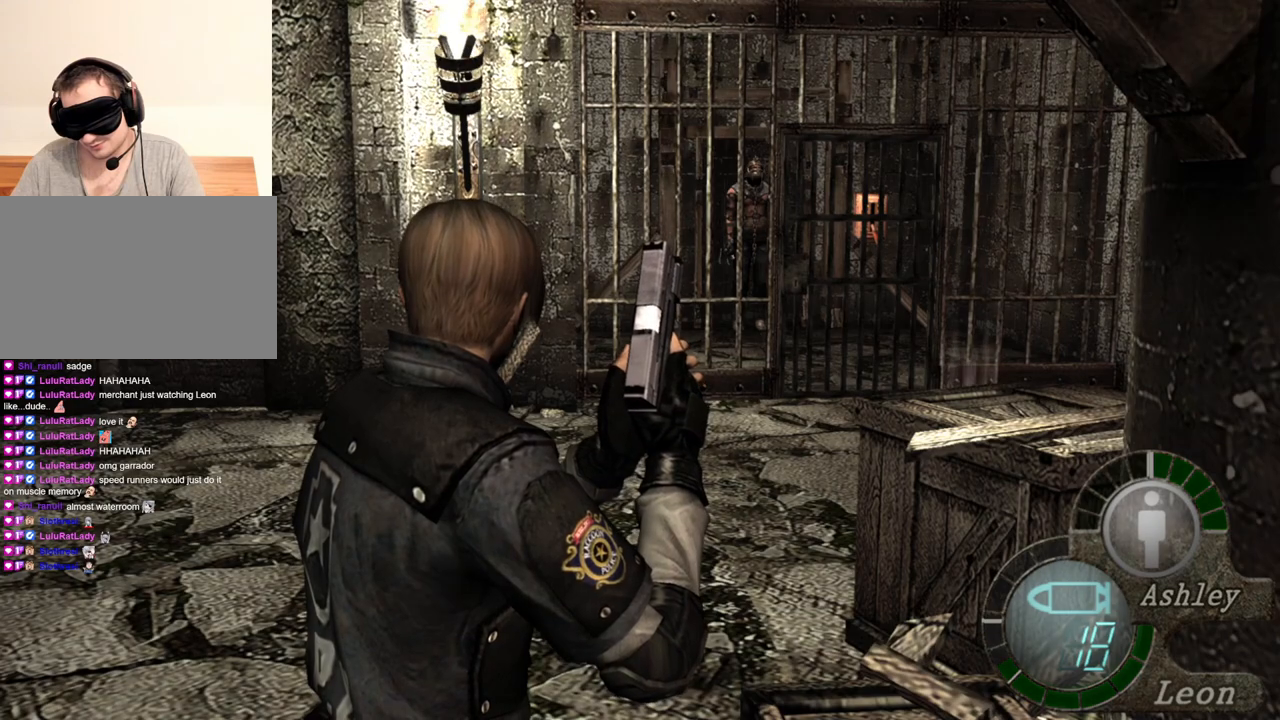
{"keys": [], "mouse": [], "events": []}
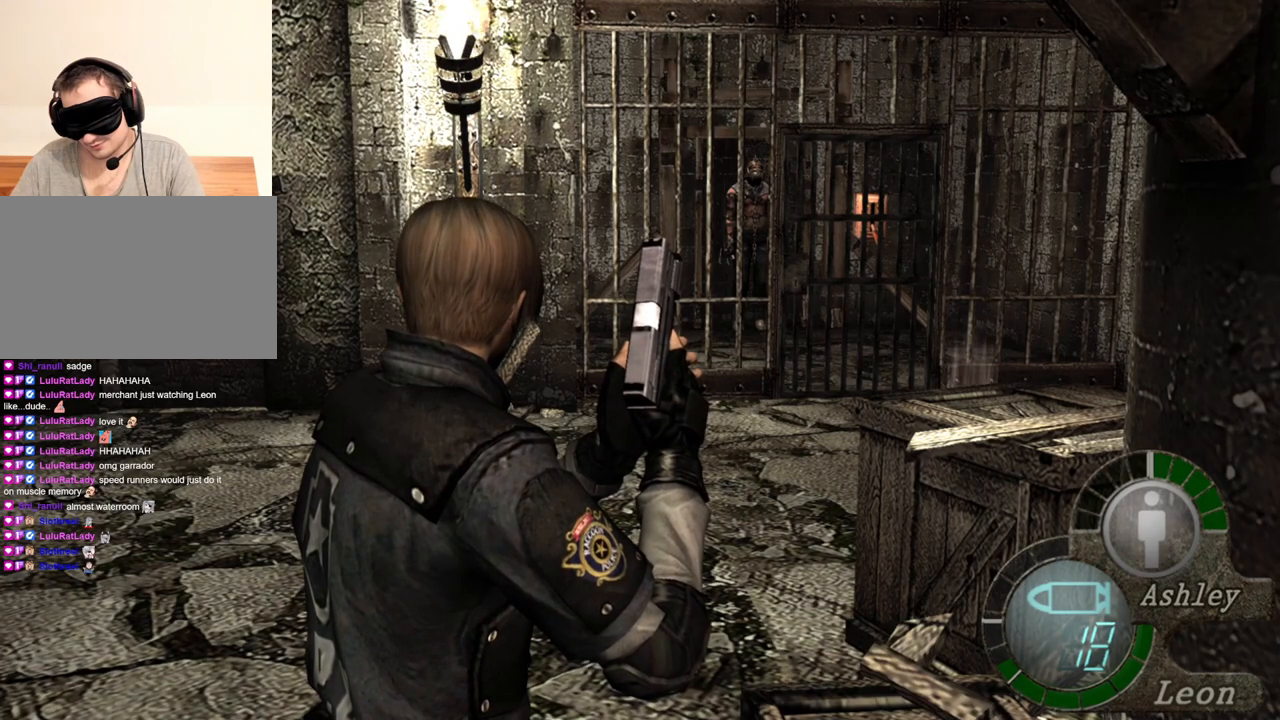
{"keys": [], "mouse": [], "events": []}
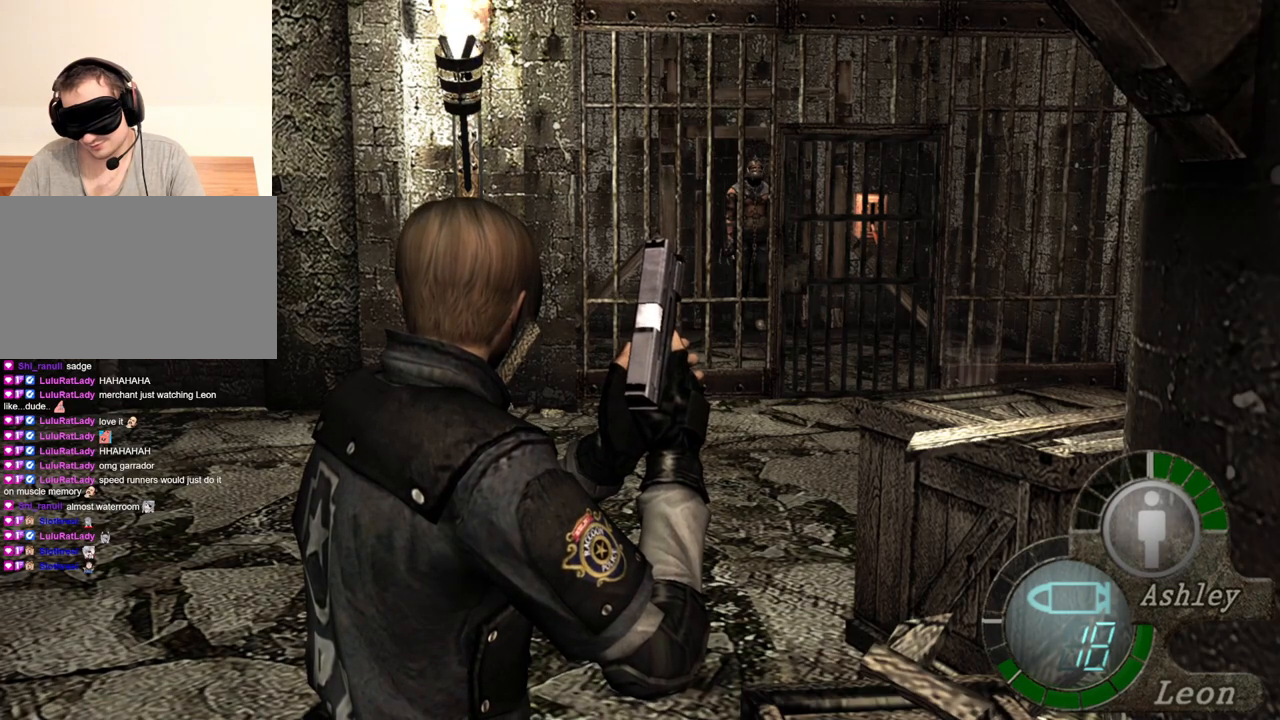
{"keys": ["w"], "mouse": [], "events": [[467, "w", "down"]]}
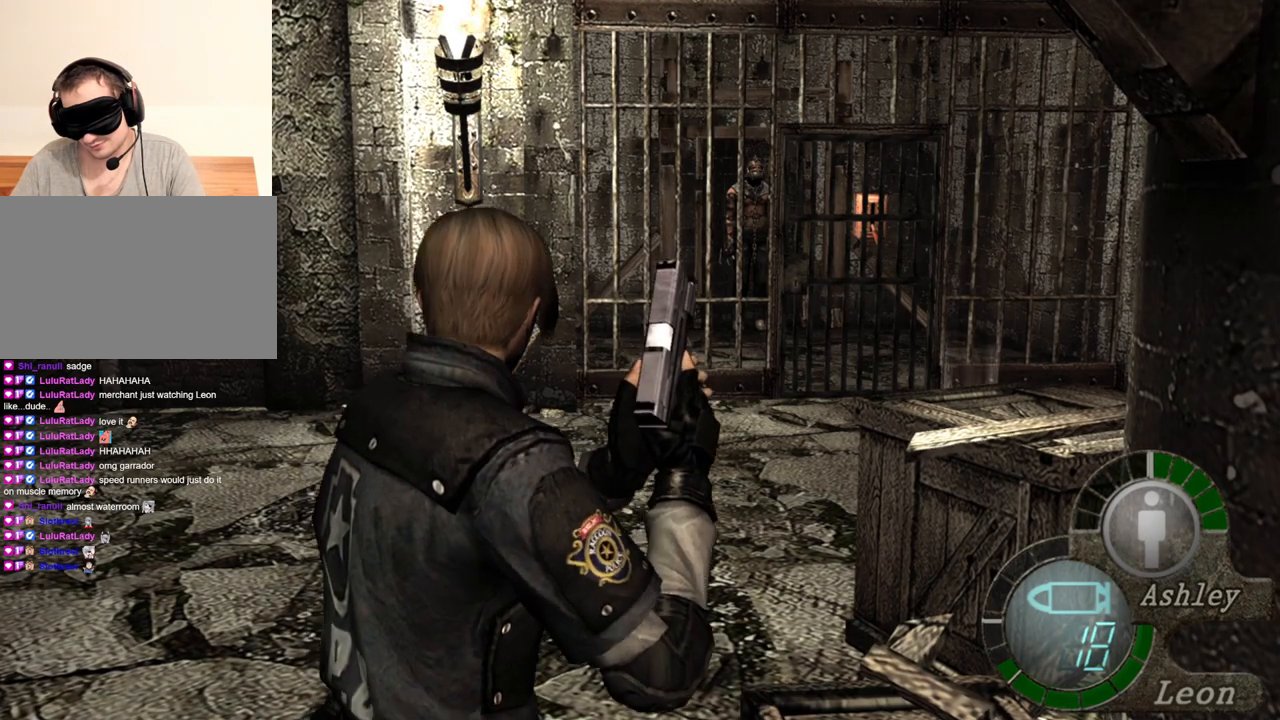
{"keys": ["w"], "mouse": [], "events": []}
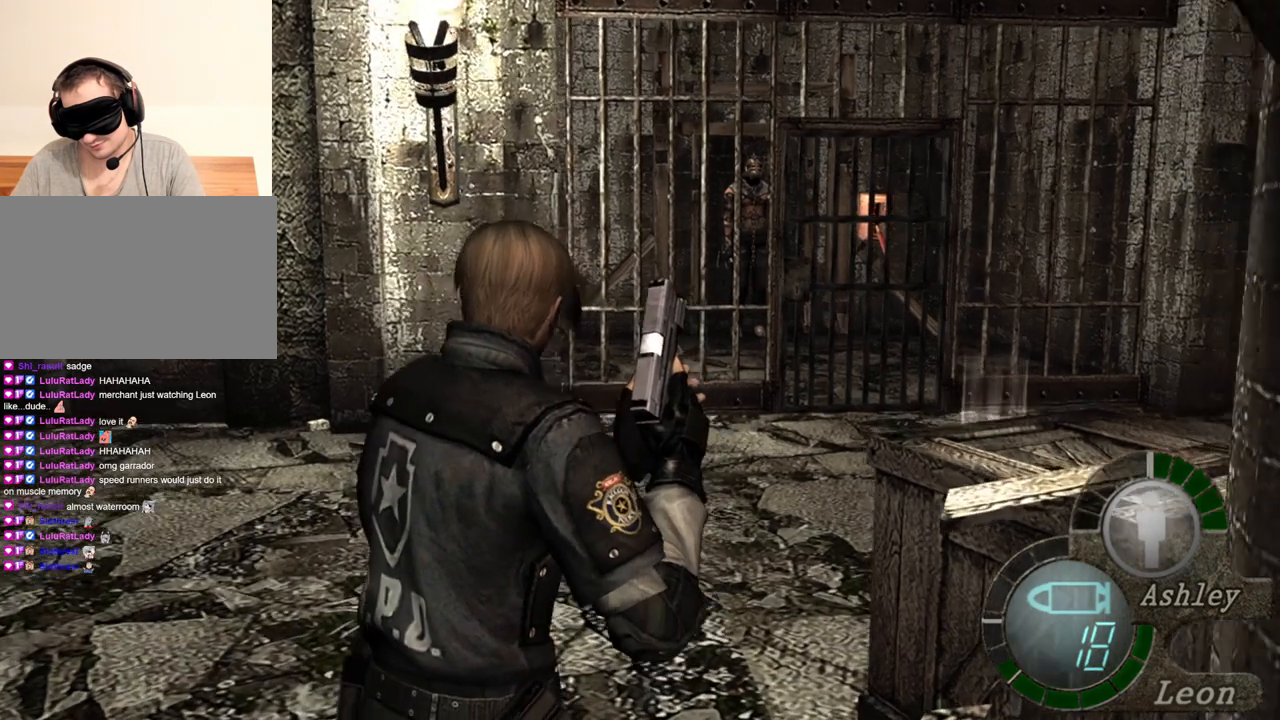
{"keys": ["e", "w"], "mouse": [], "events": [[267, "e", "down"], [400, "e", "up"], [434, "e", "down"]]}
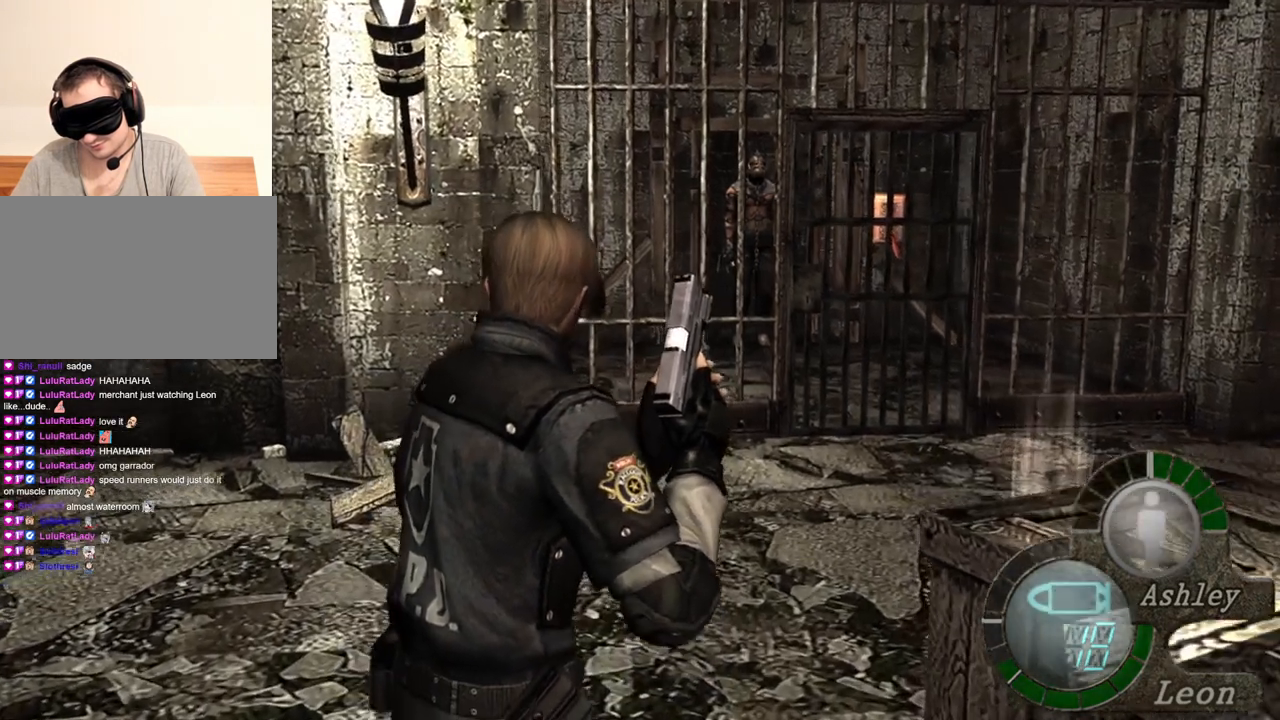
{"keys": ["e", "w"], "mouse": [], "events": [[34, "e", "up"], [134, "e", "down"], [234, "e", "up"], [300, "e", "down"], [400, "e", "up"], [467, "e", "down"]]}
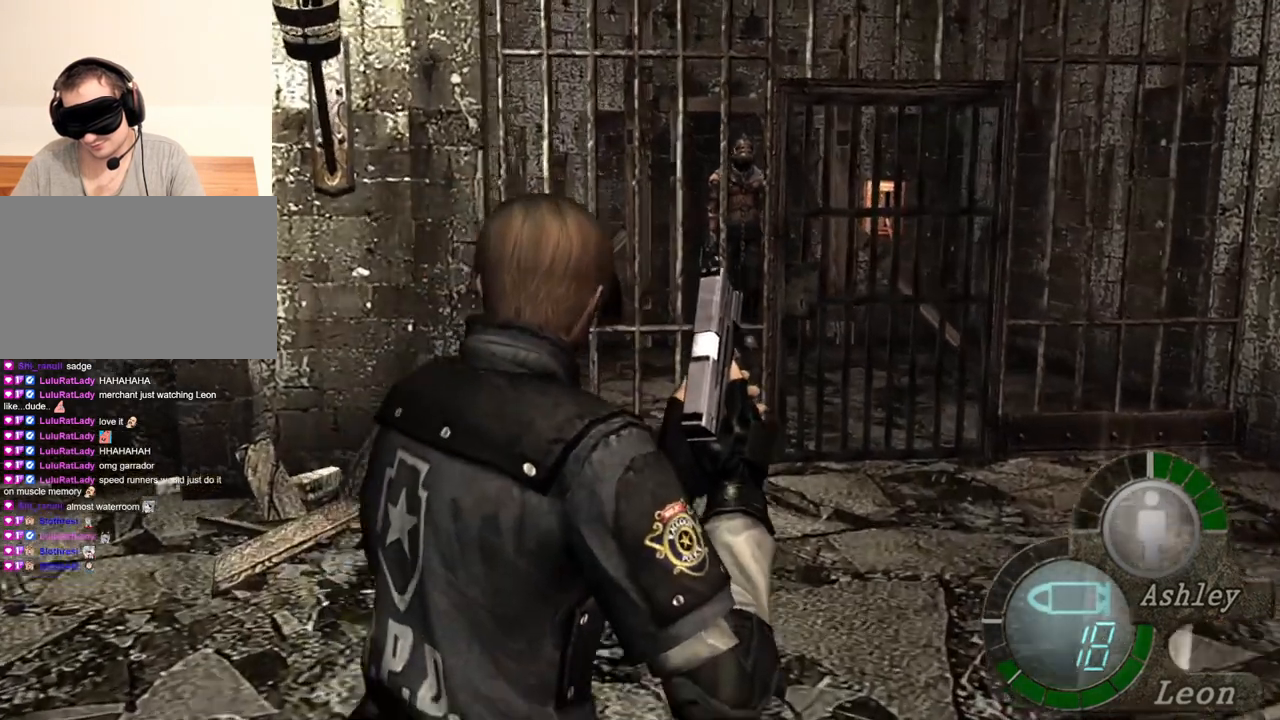
{"keys": [], "mouse": [], "events": [[67, "e", "up"], [100, "e", "down"], [234, "e", "up"], [300, "e", "down"], [434, "e", "up"], [467, "w", "up"]]}
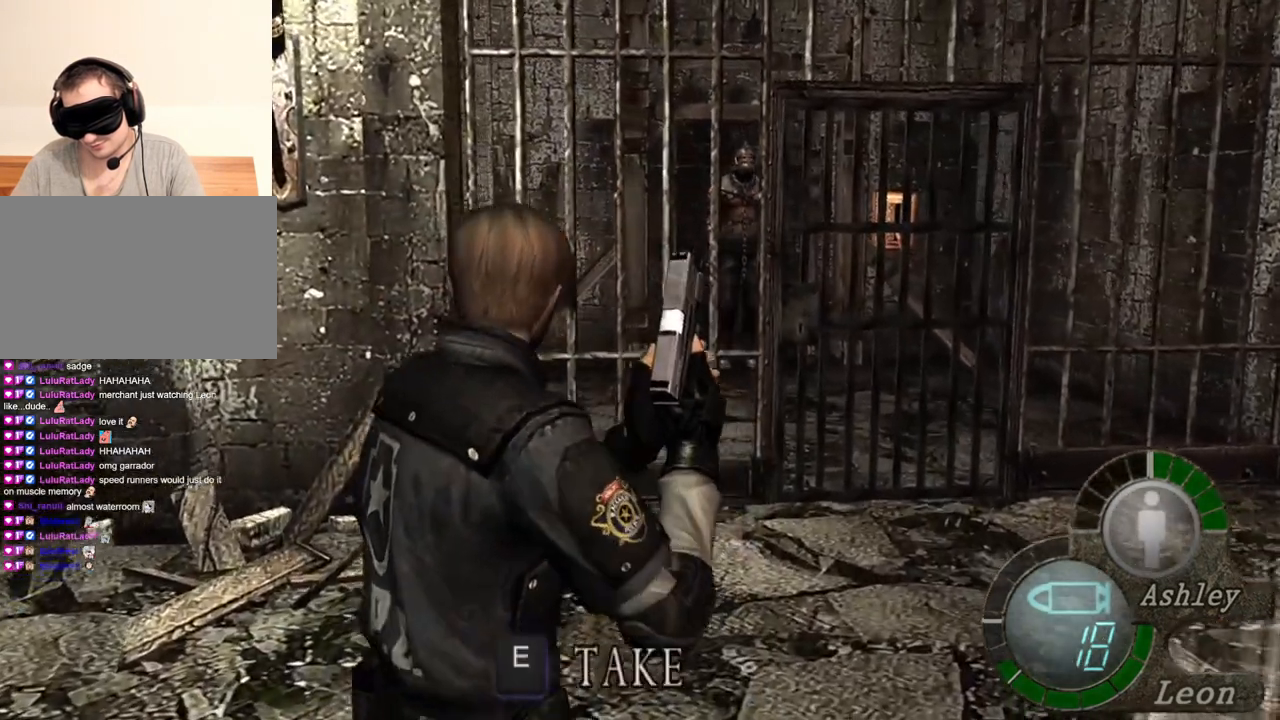
{"keys": [], "mouse": [], "events": []}
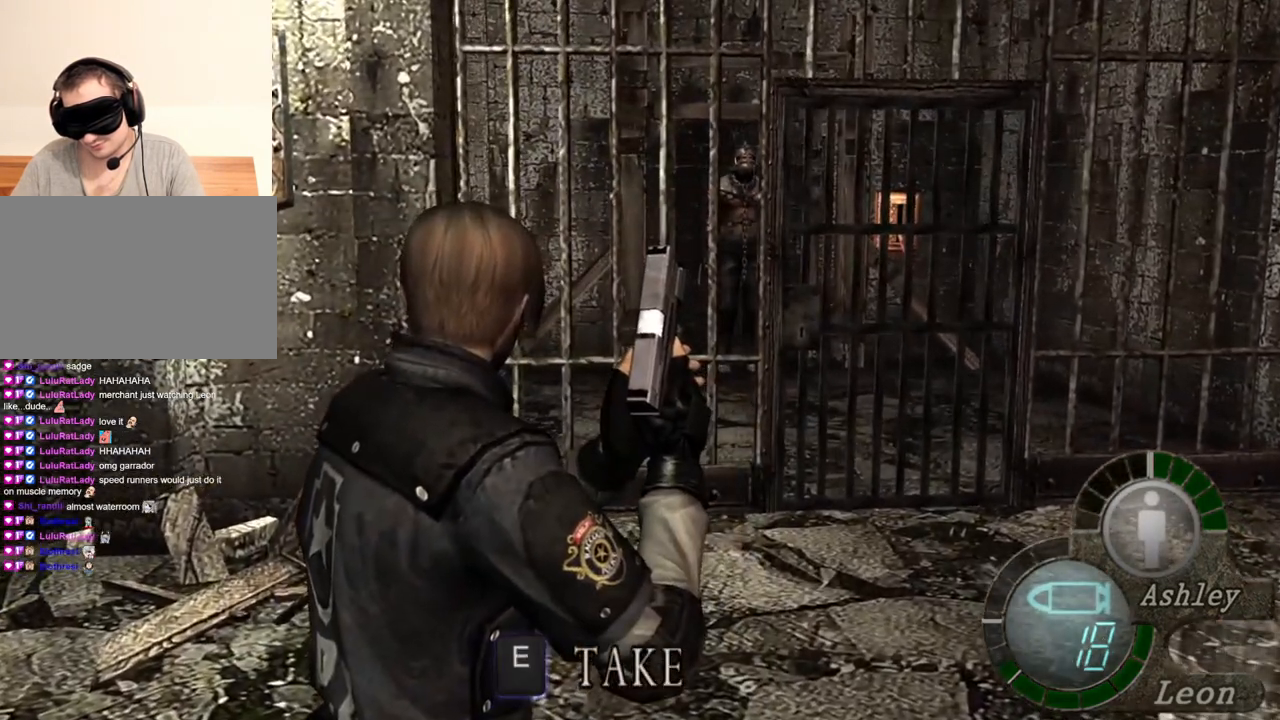
{"keys": [], "mouse": [], "events": []}
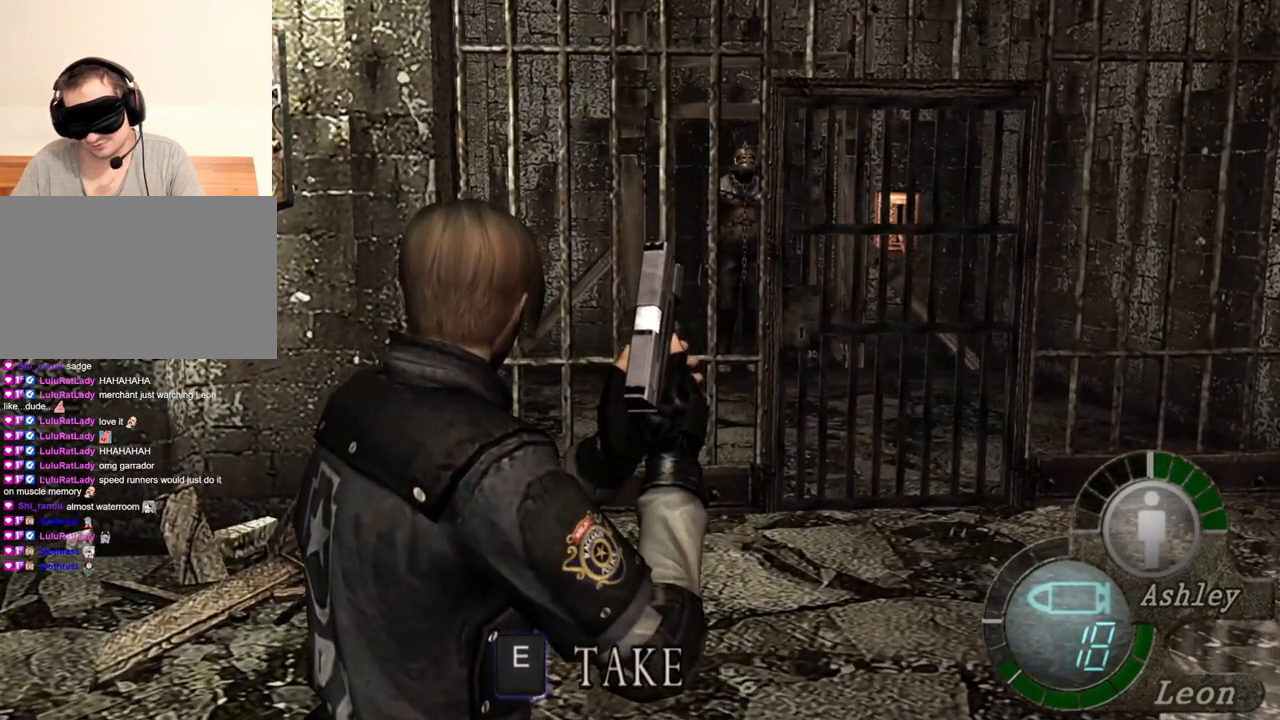
{"keys": [], "mouse": [], "events": []}
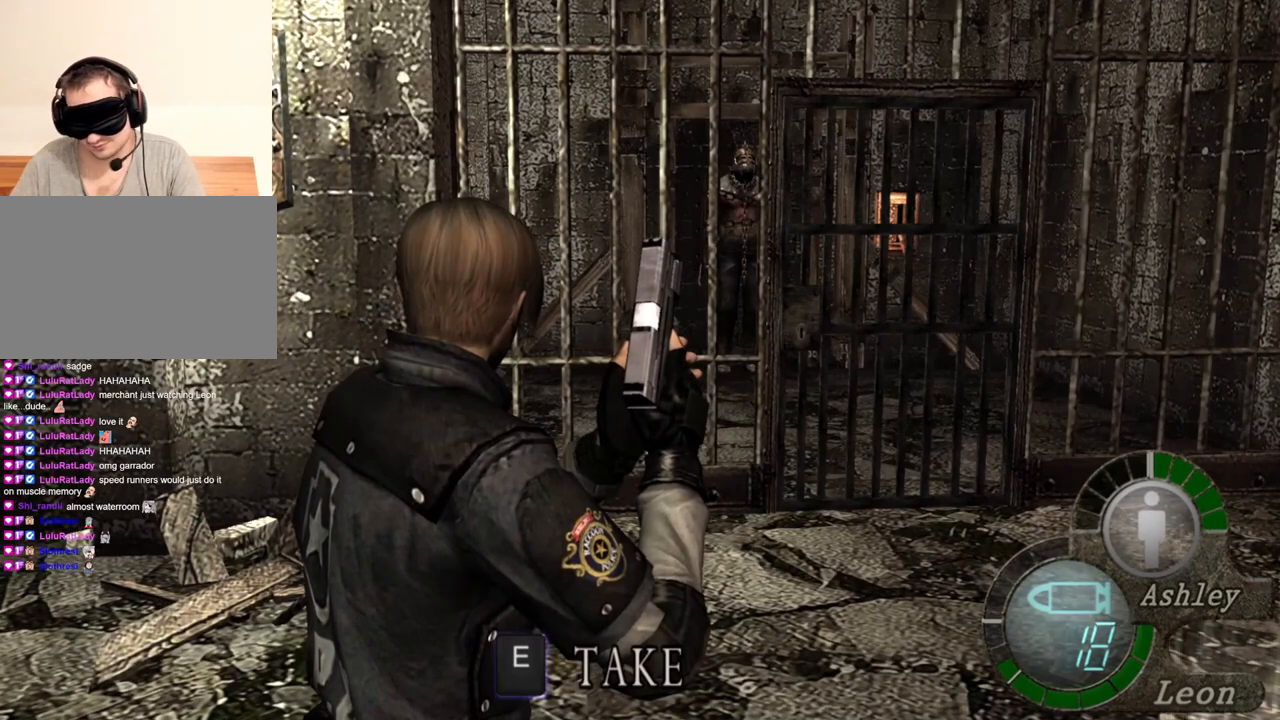
{"keys": [], "mouse": [], "events": []}
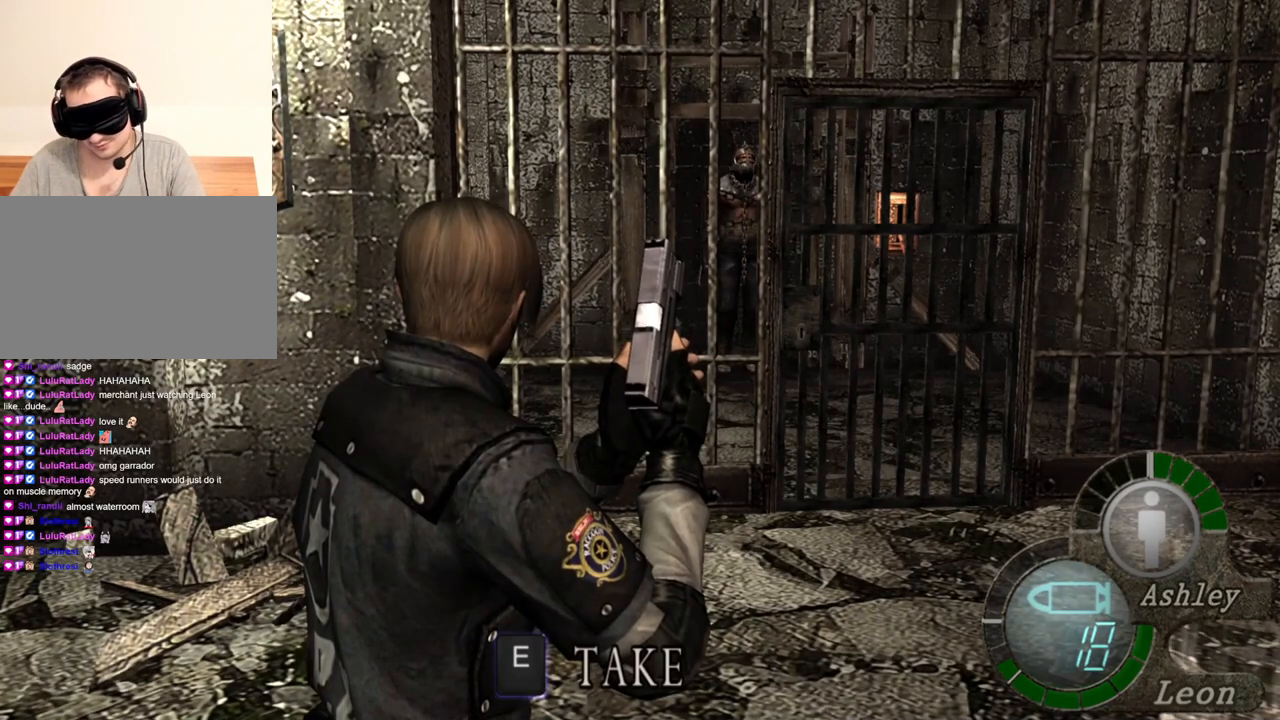
{"keys": [], "mouse": [], "events": []}
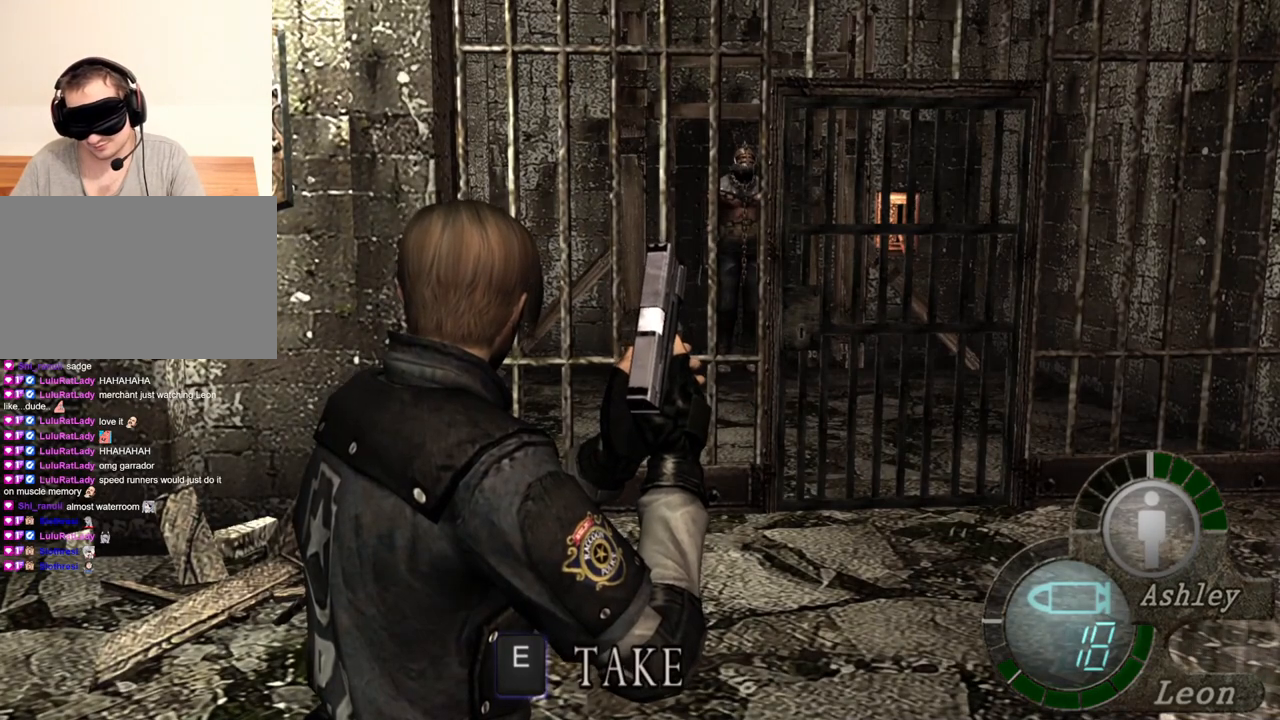
{"keys": [], "mouse": [], "events": []}
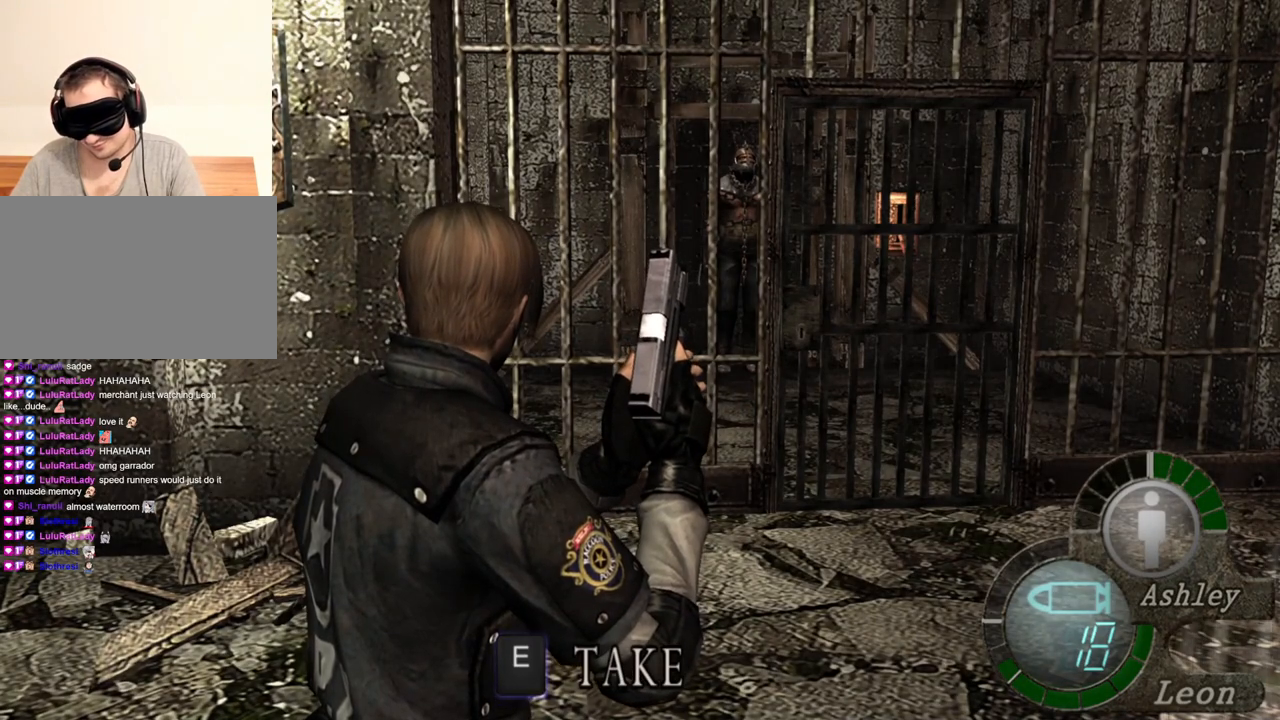
{"keys": [], "mouse": [], "events": []}
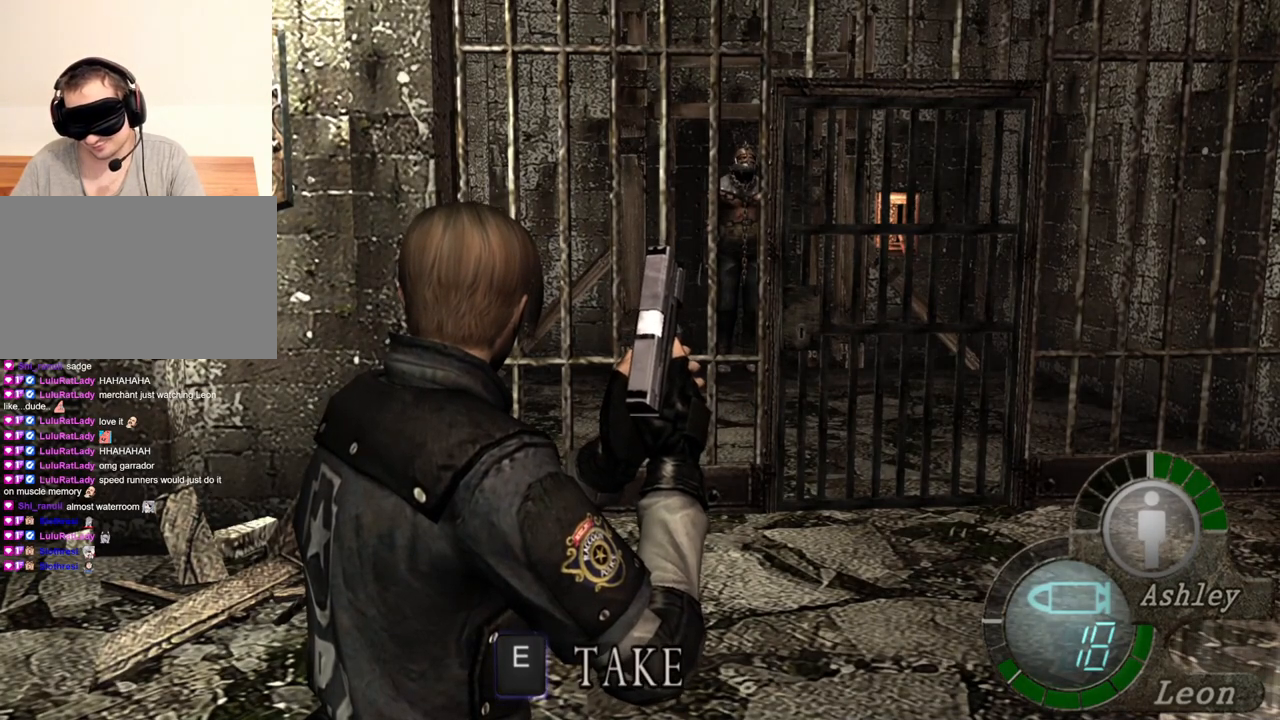
{"keys": ["e", "w"], "mouse": [], "events": [[167, "w", "down"], [367, "e", "down"], [467, "e", "up"], [500, "e", "down"]]}
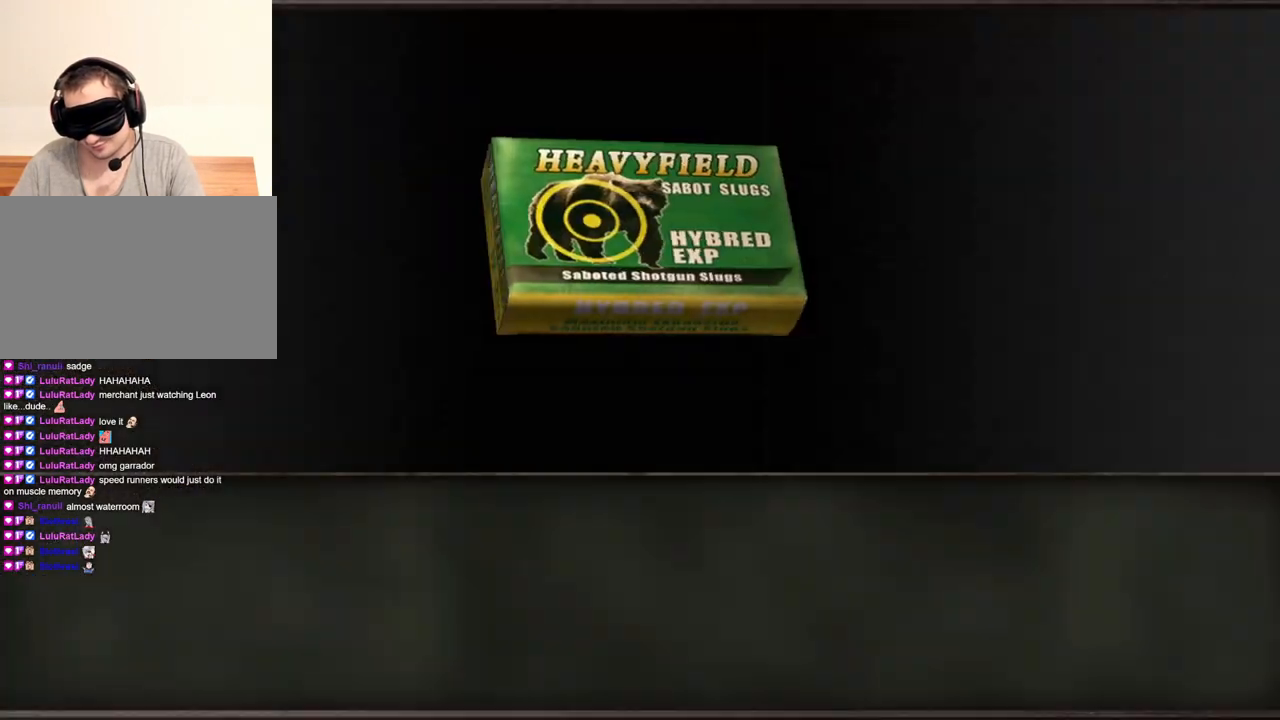
{"keys": [], "mouse": [], "events": [[100, "e", "up"], [134, "e", "down"], [234, "e", "up"], [300, "e", "down"], [367, "e", "up"], [367, "w", "up"]]}
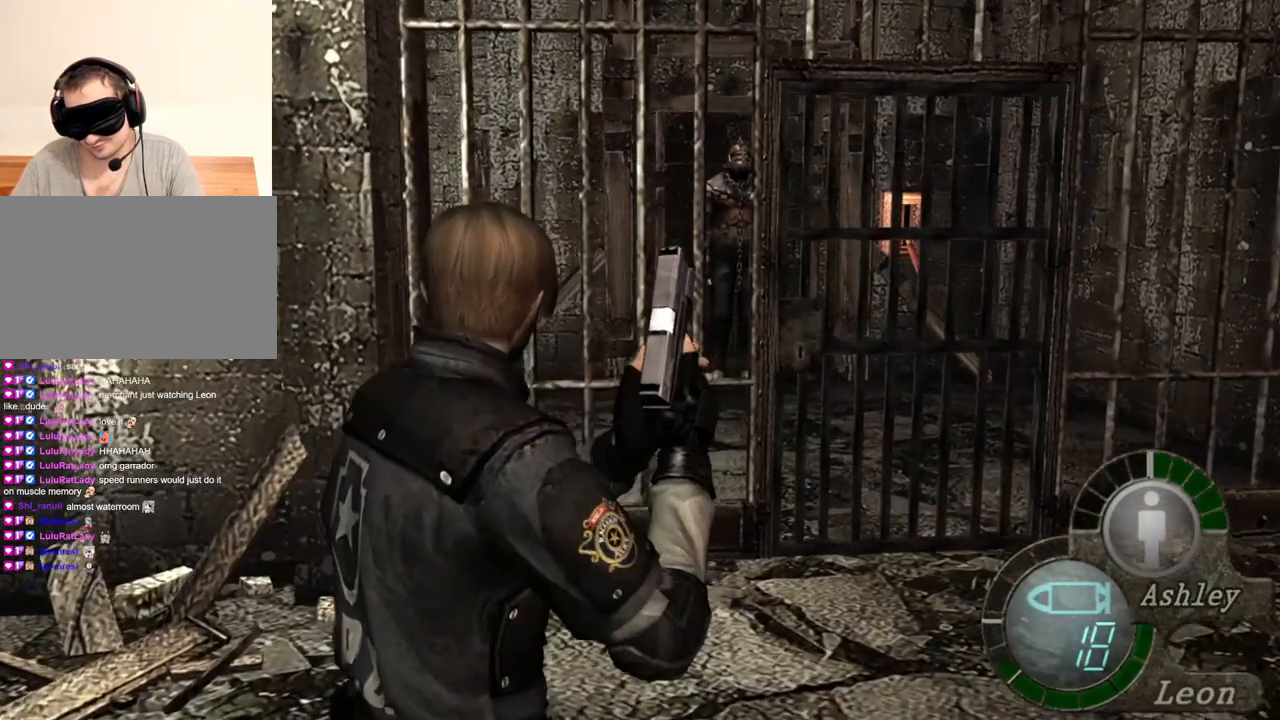
{"keys": [], "mouse": [], "events": []}
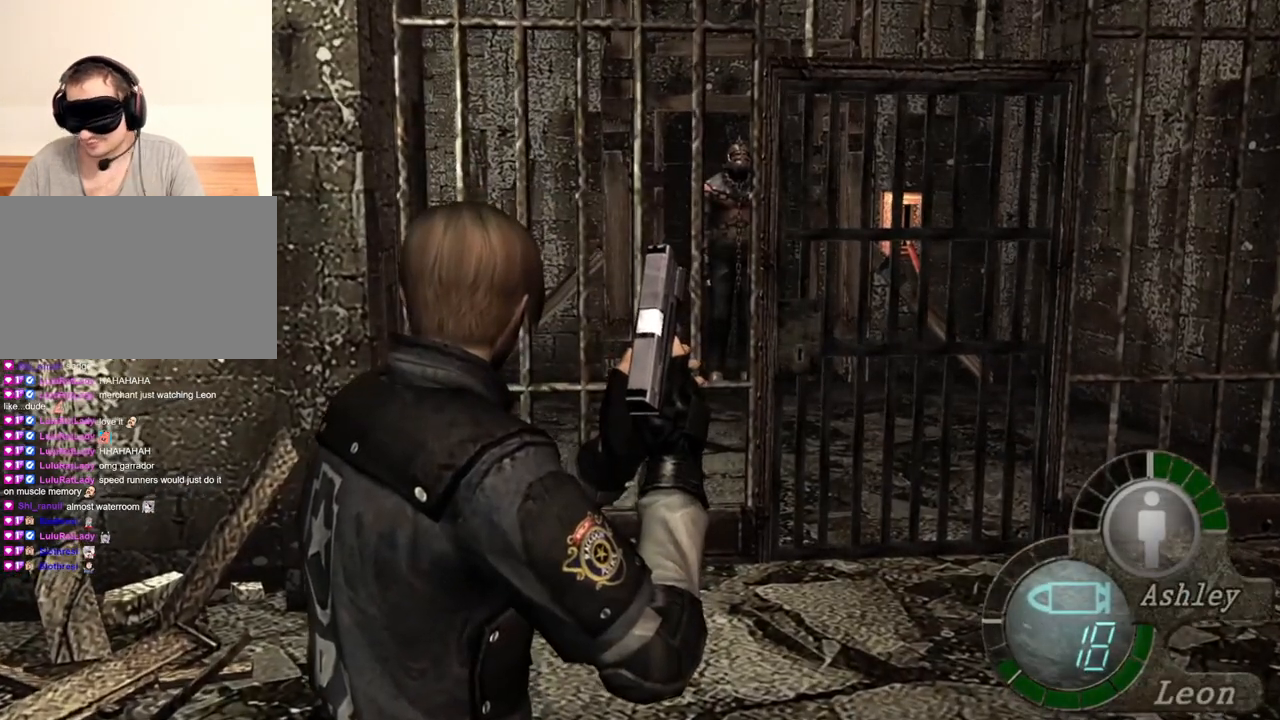
{"keys": [], "mouse": [], "events": []}
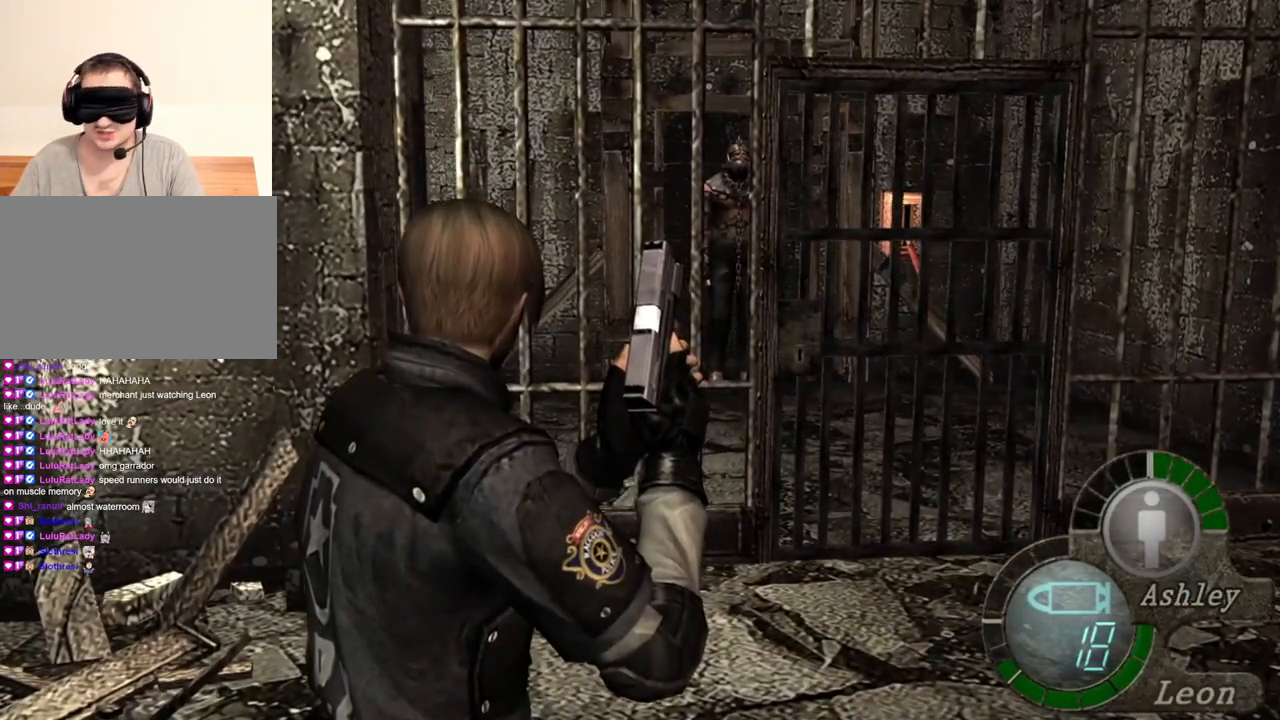
{"keys": [], "mouse": [], "events": []}
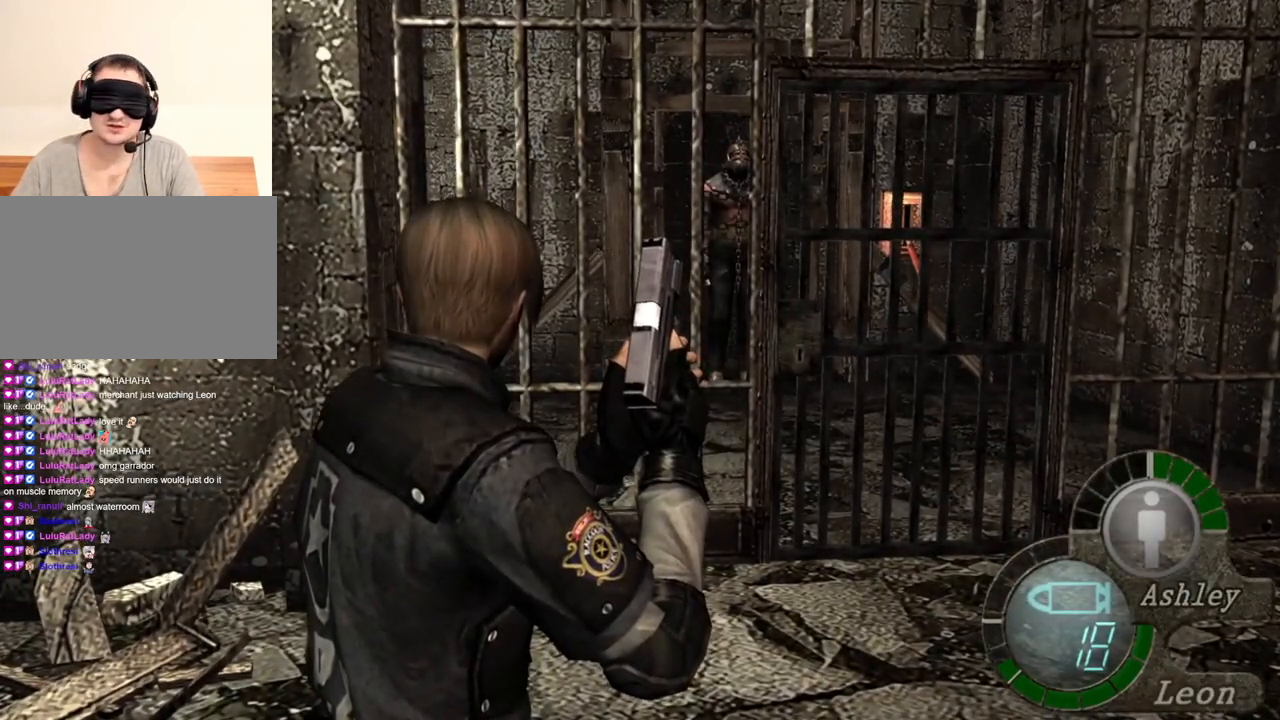
{"keys": [], "mouse": [], "events": []}
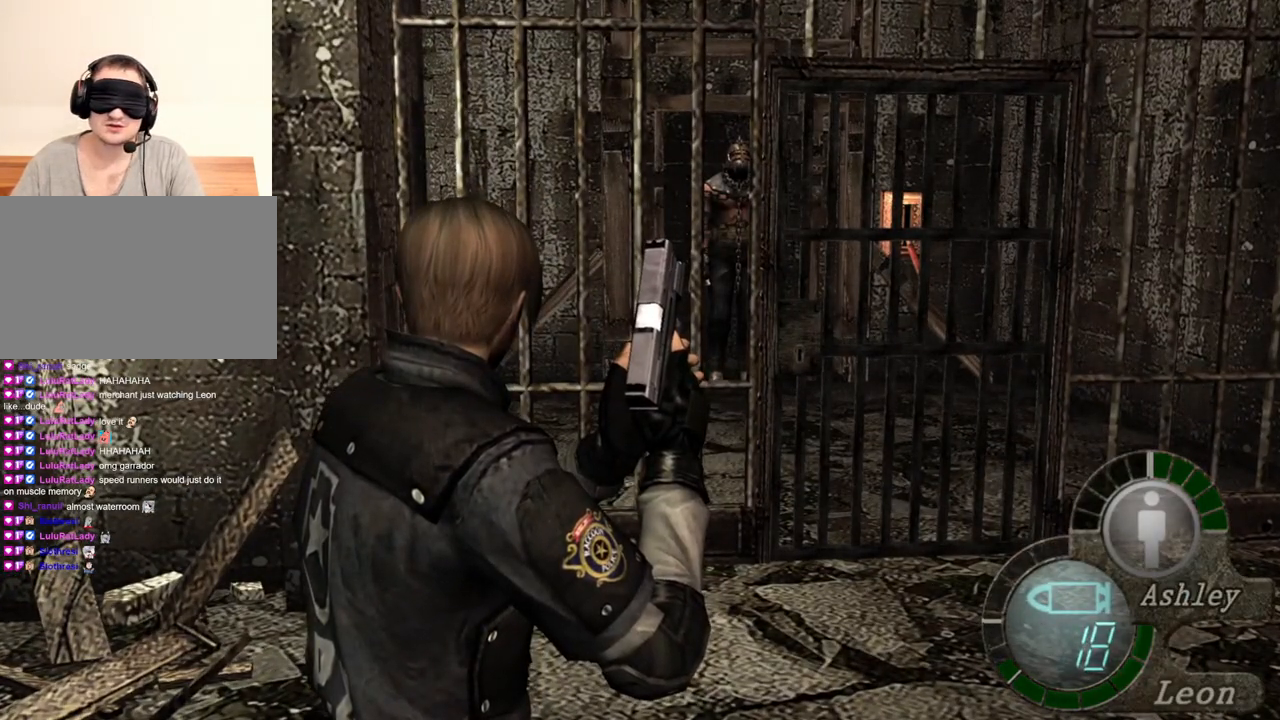
{"keys": [], "mouse": [], "events": [[400, "tab", "down"], [500, "tab", "up"]]}
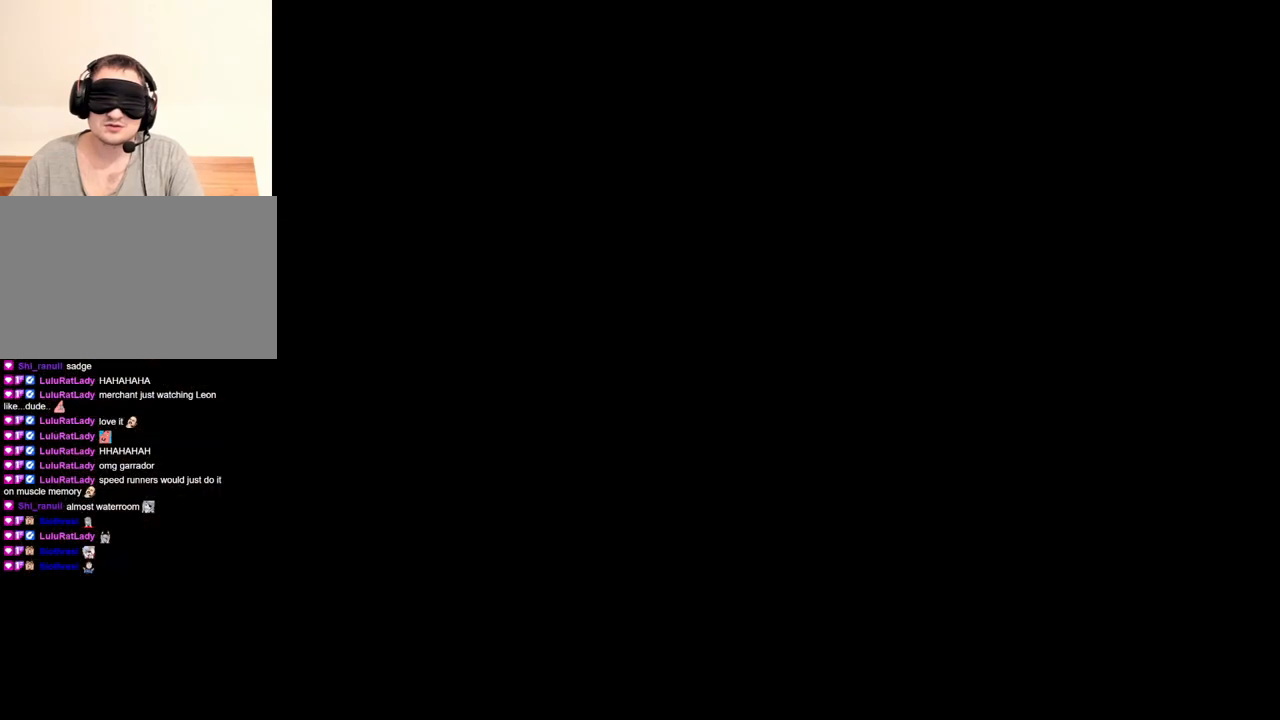
{"keys": ["e"], "mouse": [], "events": [[300, "e", "down"], [334, "e", "up"], [400, "e", "down"]]}
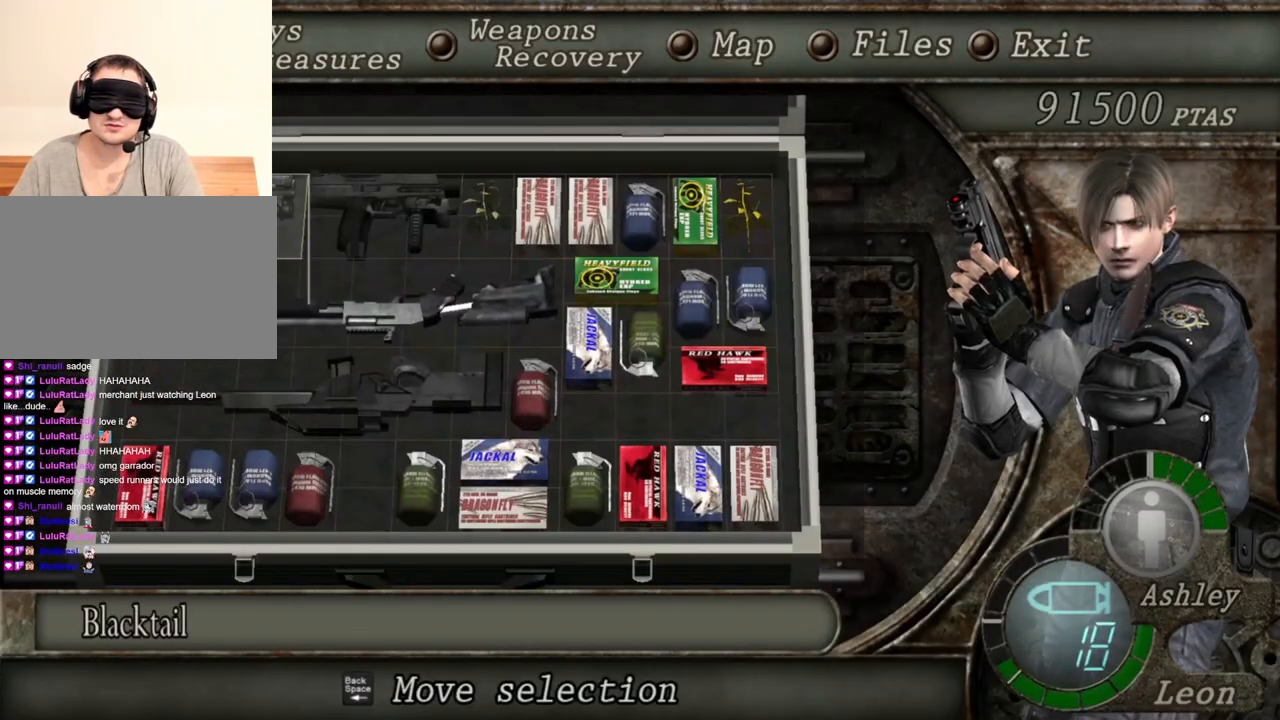
{"keys": [], "mouse": [], "events": [[34, "e", "up"]]}